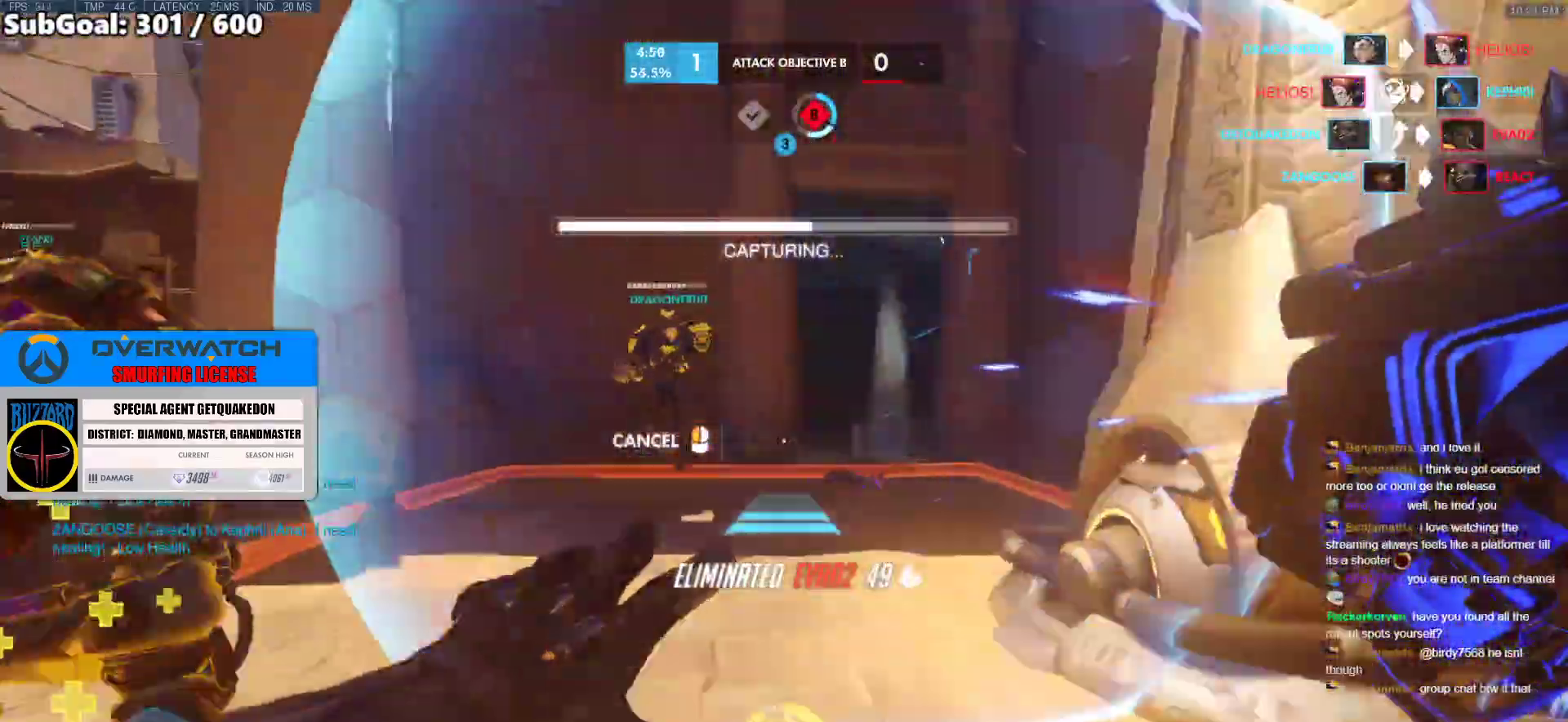
Gameplay with keyboard and mouse; each line is a JSON object with the keys and mouse buttons held at the frame after it. "events" lists presses ("down") and releases ("up") of "a", "ctrl", "d", "e", "f", "melee", "q", "r", "s", "shift", "space", "w", "mouse_left" and "mouse_right" between this image and that frame as [ms after this image, input, new state], when the widget could be followed in between. "mouse_left", "mouse_right" = the "left", "right" buttons of the "mouse" list. No other keys are recorded. Mouse movement is not recorded. Key names are as the overlay labels them; some are game actions (e.g. jump) rather than physical keys.
{"keys": ["a", "w"], "mouse": ["right"], "events": [[133, "space", "up"], [233, "a", "down"]]}
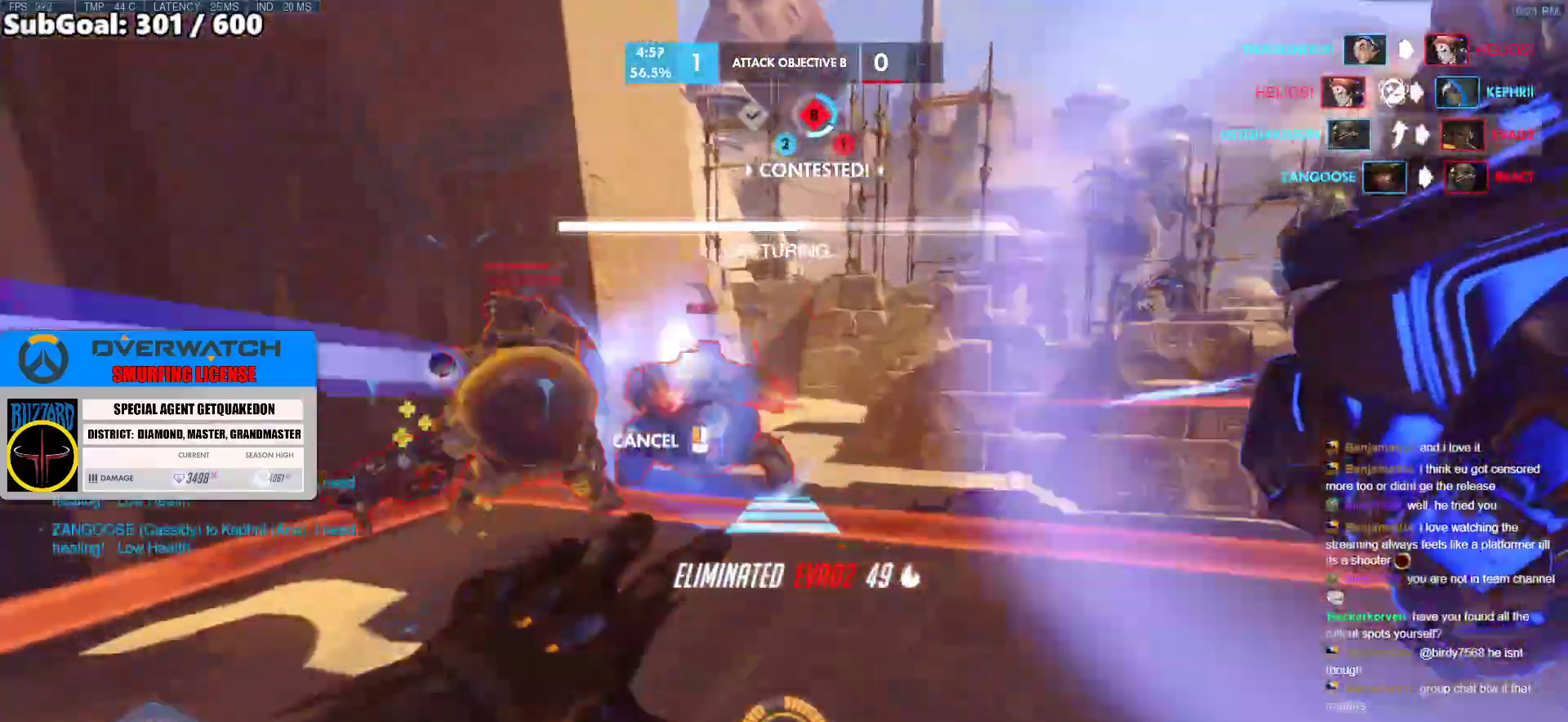
{"keys": ["a", "s"], "mouse": [], "events": [[100, "a", "up"], [200, "mouse_right", "up"], [283, "w", "up"], [433, "a", "down"], [433, "s", "down"]]}
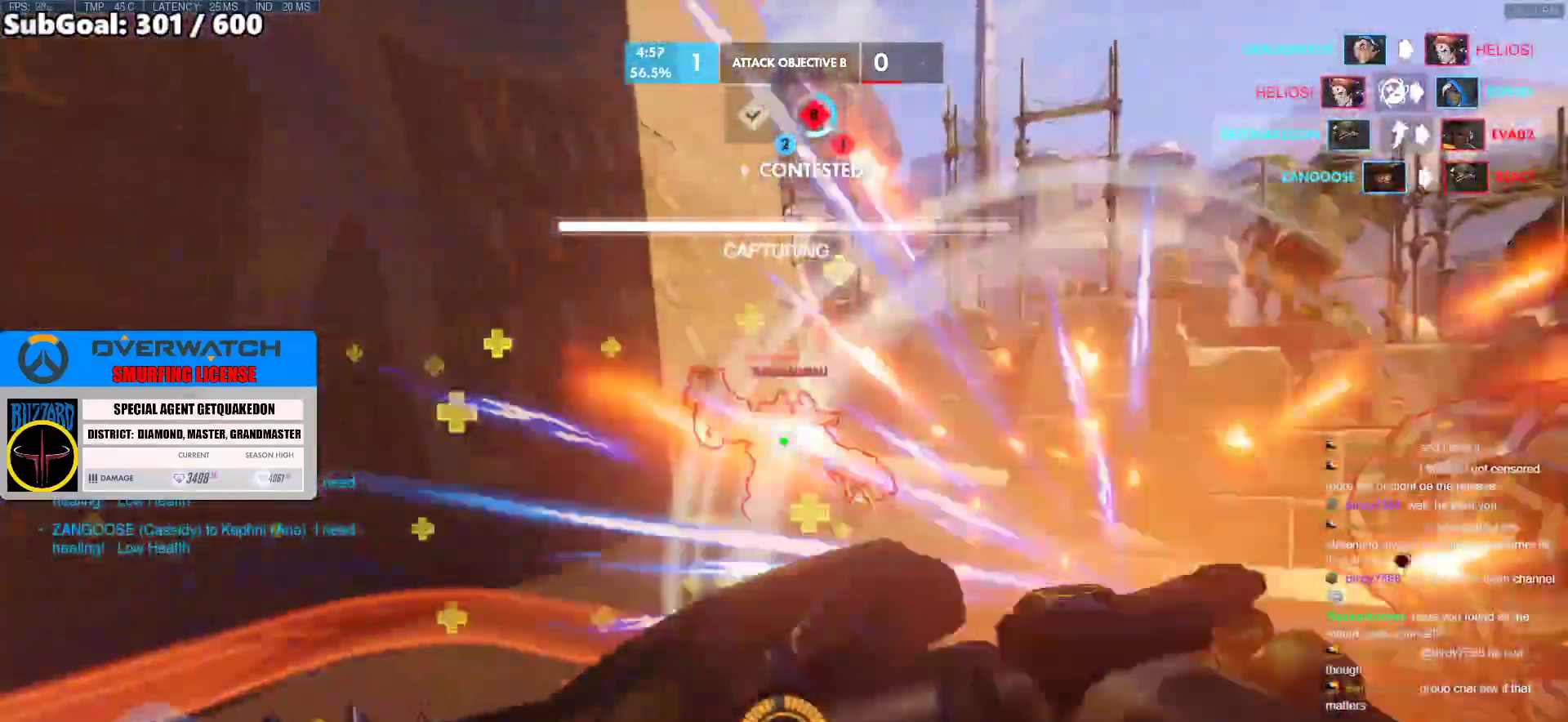
{"keys": ["d"], "mouse": ["left"], "events": [[117, "mouse_left", "down"], [117, "space", "down"], [300, "mouse_left", "up"], [300, "space", "up"], [350, "a", "up"], [400, "d", "down"], [450, "s", "up"], [500, "mouse_left", "down"]]}
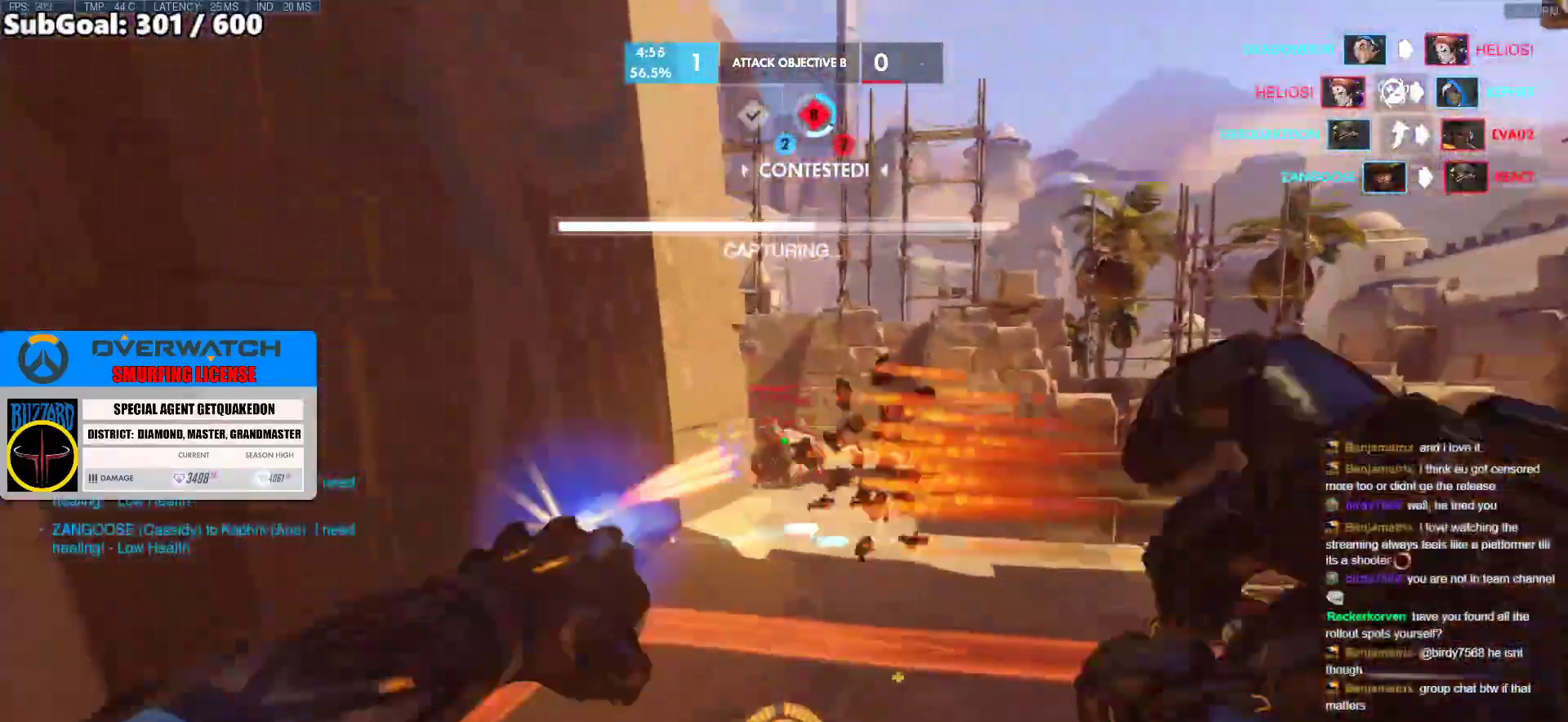
{"keys": ["d", "space"], "mouse": [], "events": [[133, "mouse_left", "up"], [467, "space", "down"]]}
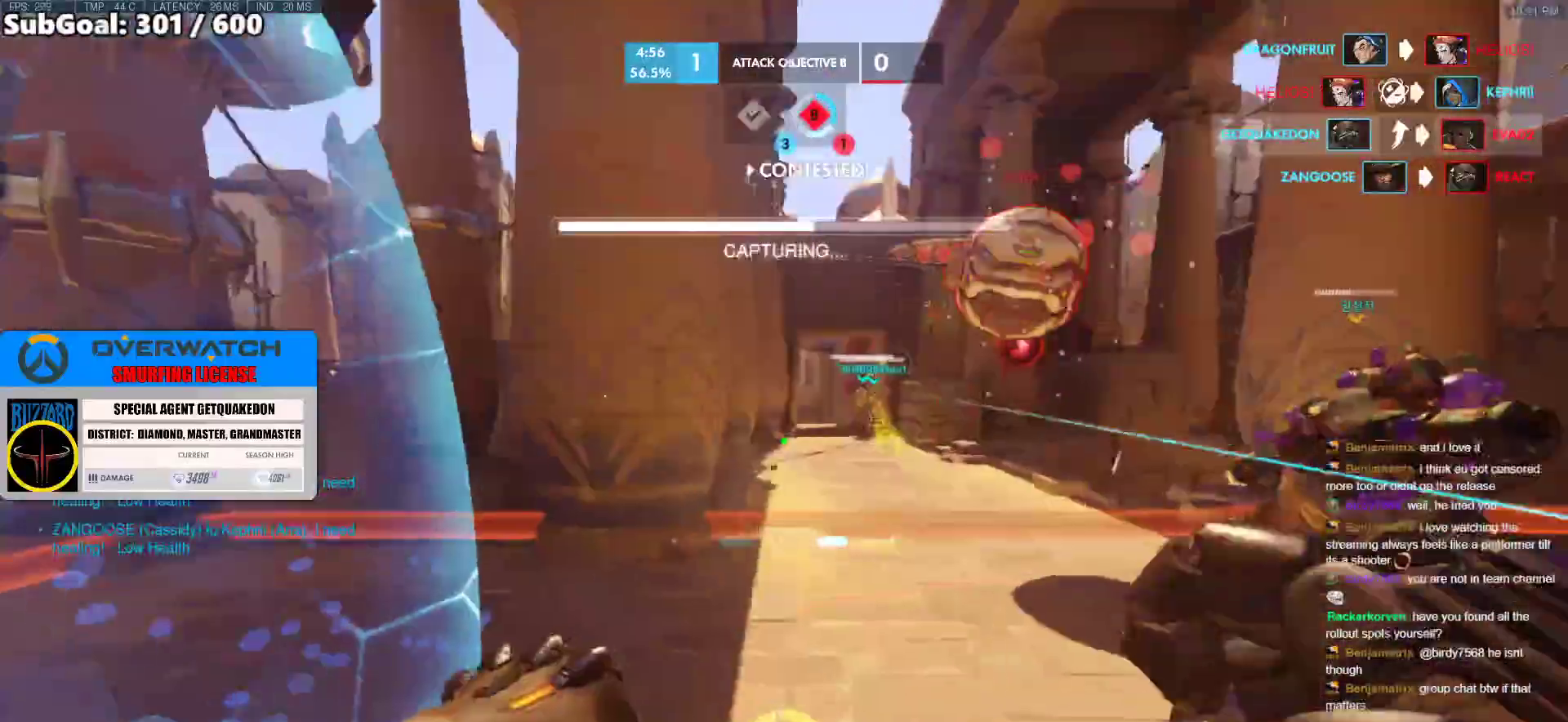
{"keys": ["d", "w"], "mouse": [], "events": [[100, "space", "up"], [100, "w", "down"]]}
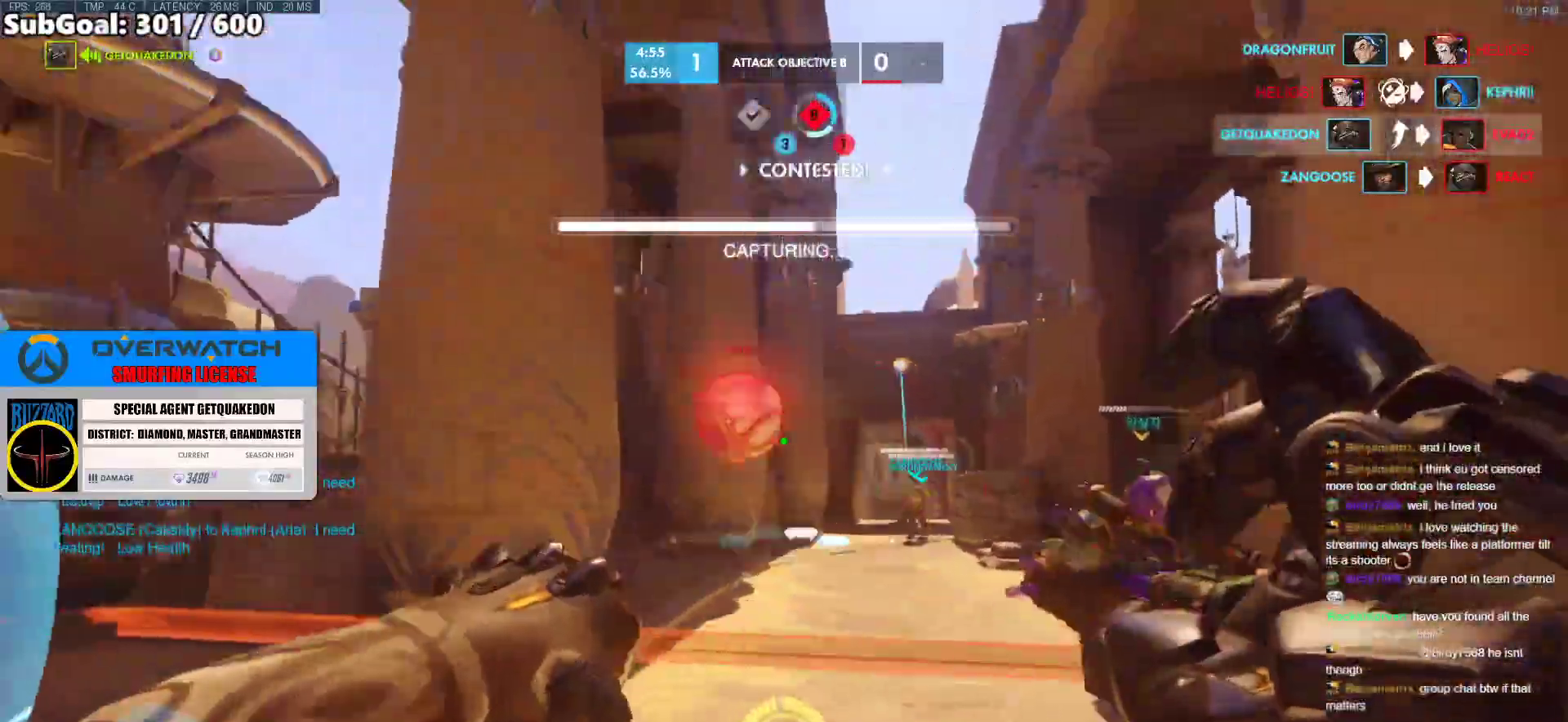
{"keys": ["d"], "mouse": [], "events": [[33, "w", "up"], [67, "a", "down"], [67, "d", "up"], [350, "a", "up"], [350, "d", "down"]]}
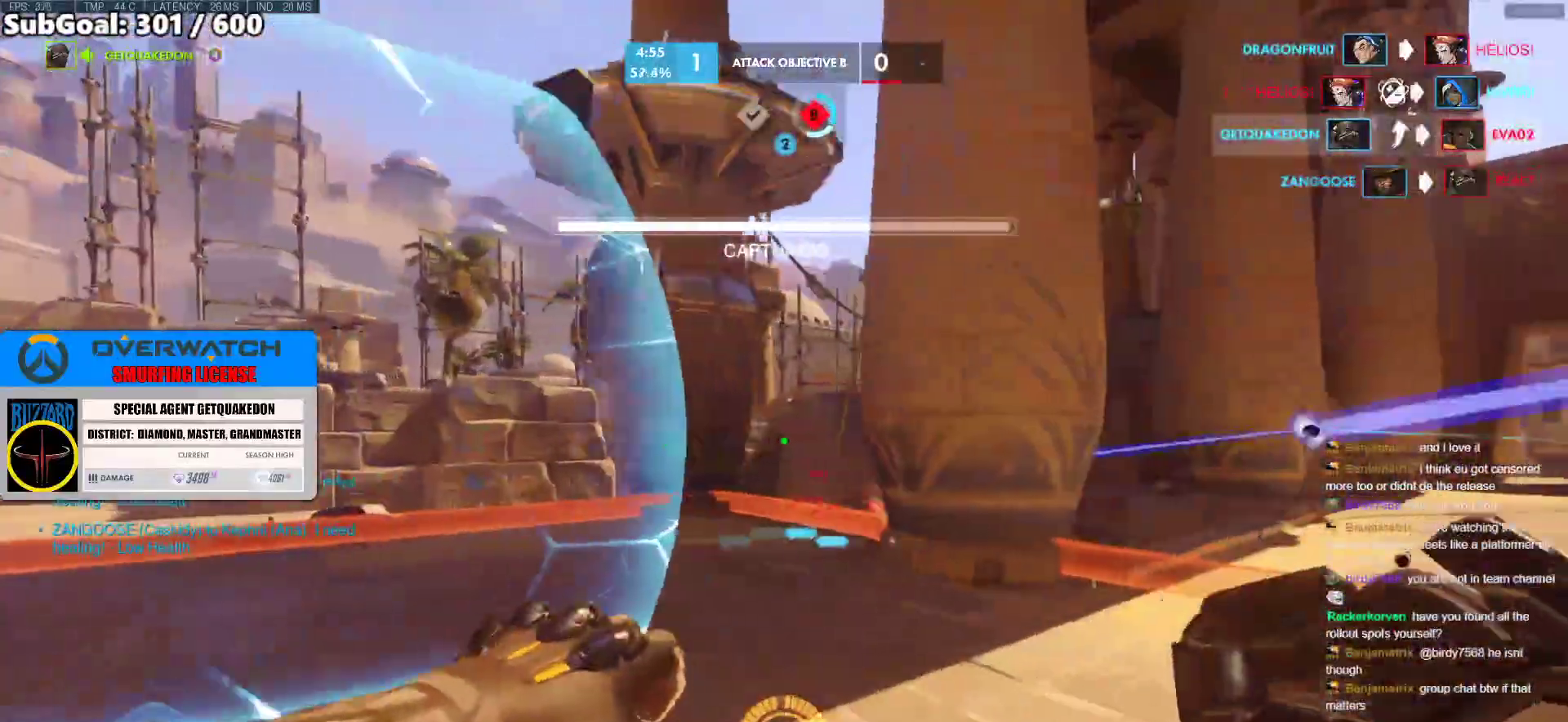
{"keys": ["d", "s"], "mouse": [], "events": [[33, "w", "down"], [133, "w", "up"], [283, "s", "down"]]}
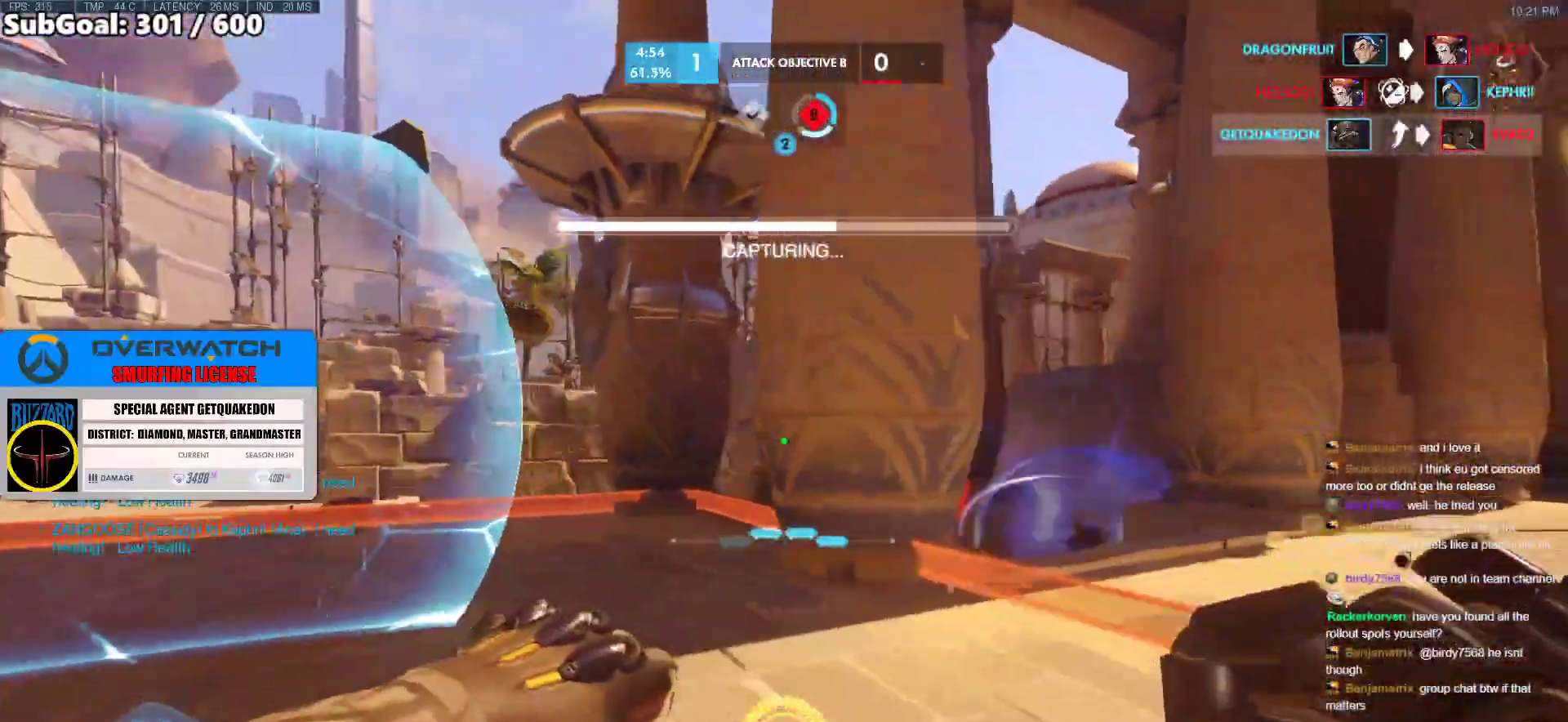
{"keys": ["a"], "mouse": [], "events": [[150, "d", "up"], [200, "a", "down"], [433, "s", "up"]]}
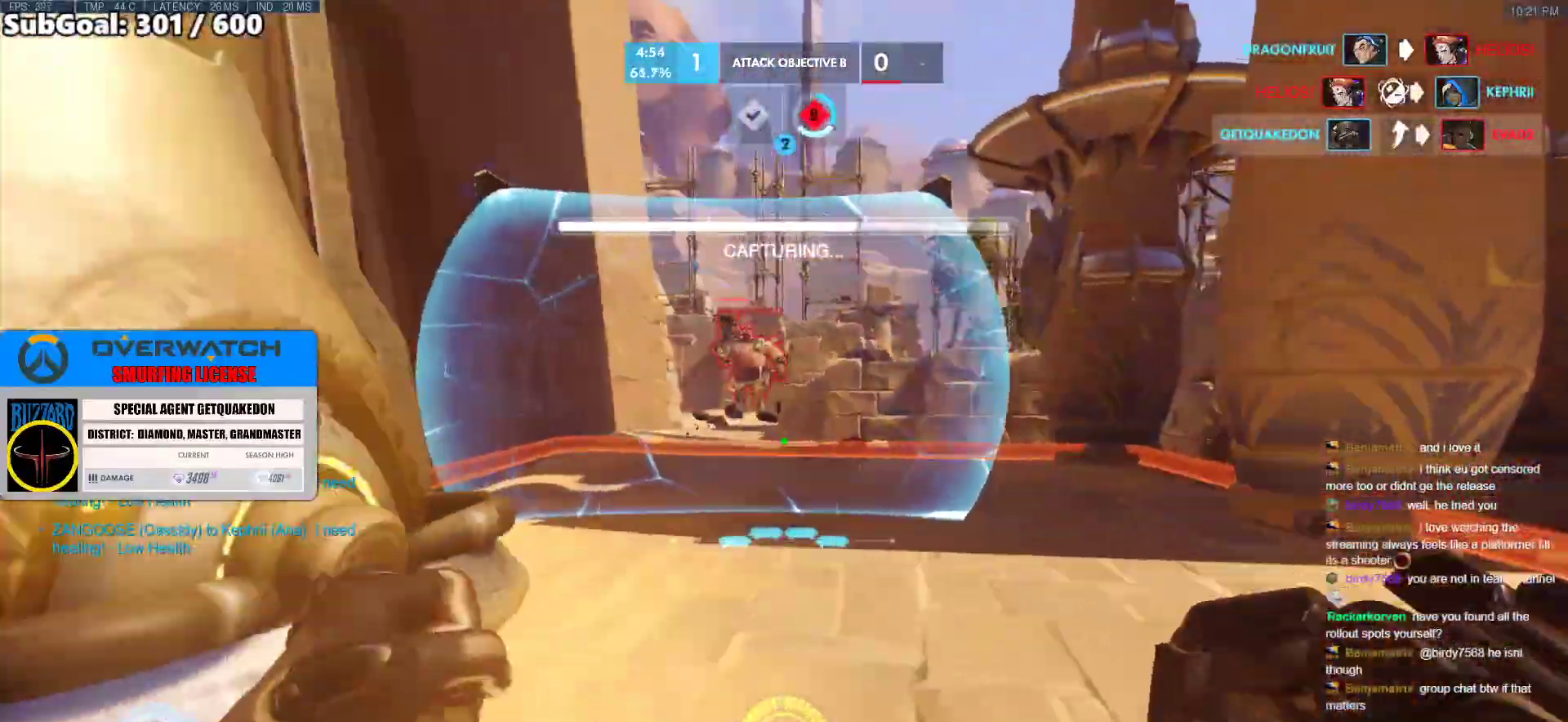
{"keys": ["d", "w"], "mouse": ["right"], "events": [[67, "w", "down"], [167, "mouse_left", "down"], [167, "w", "up"], [267, "space", "down"], [300, "mouse_left", "up"], [350, "space", "up"], [350, "w", "down"], [400, "a", "up"], [450, "d", "down"], [500, "mouse_right", "down"]]}
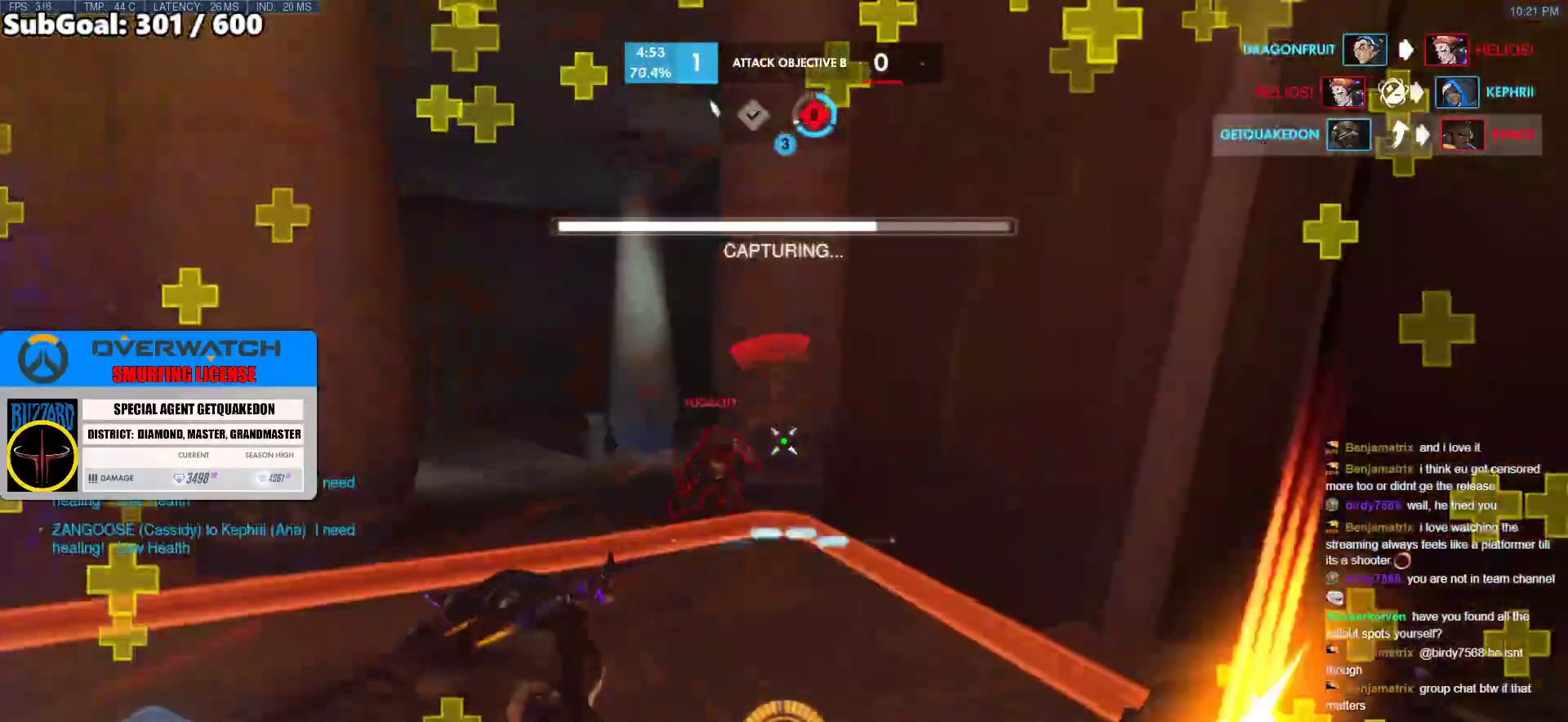
{"keys": ["w"], "mouse": [], "events": [[83, "w", "up"], [367, "mouse_right", "up"], [417, "w", "down"], [467, "d", "up"]]}
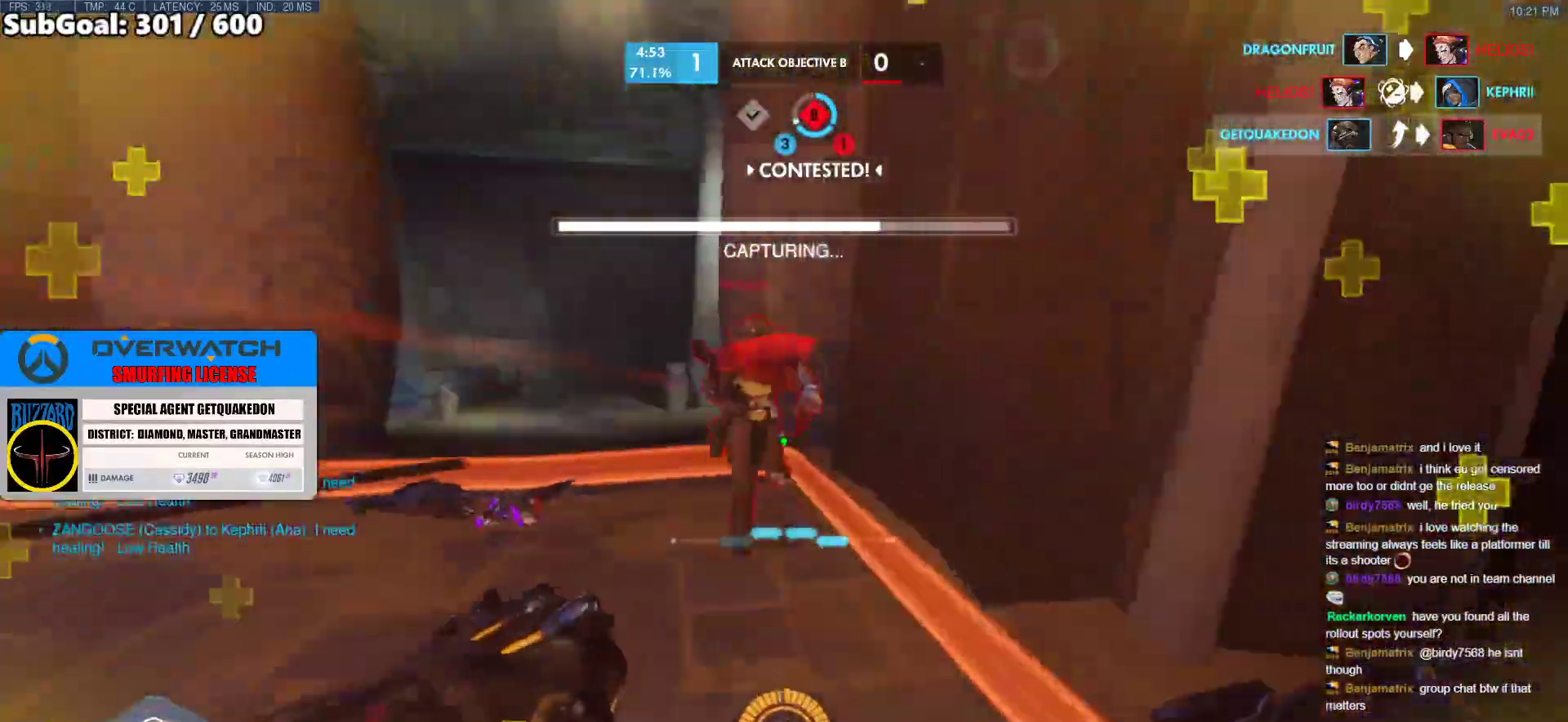
{"keys": ["d", "s"], "mouse": [], "events": [[50, "d", "down"], [50, "w", "up"], [100, "shift", "down"], [100, "space", "down"], [233, "mouse_left", "down"], [233, "shift", "up"], [233, "space", "up"], [283, "mouse_left", "up"], [433, "s", "down"]]}
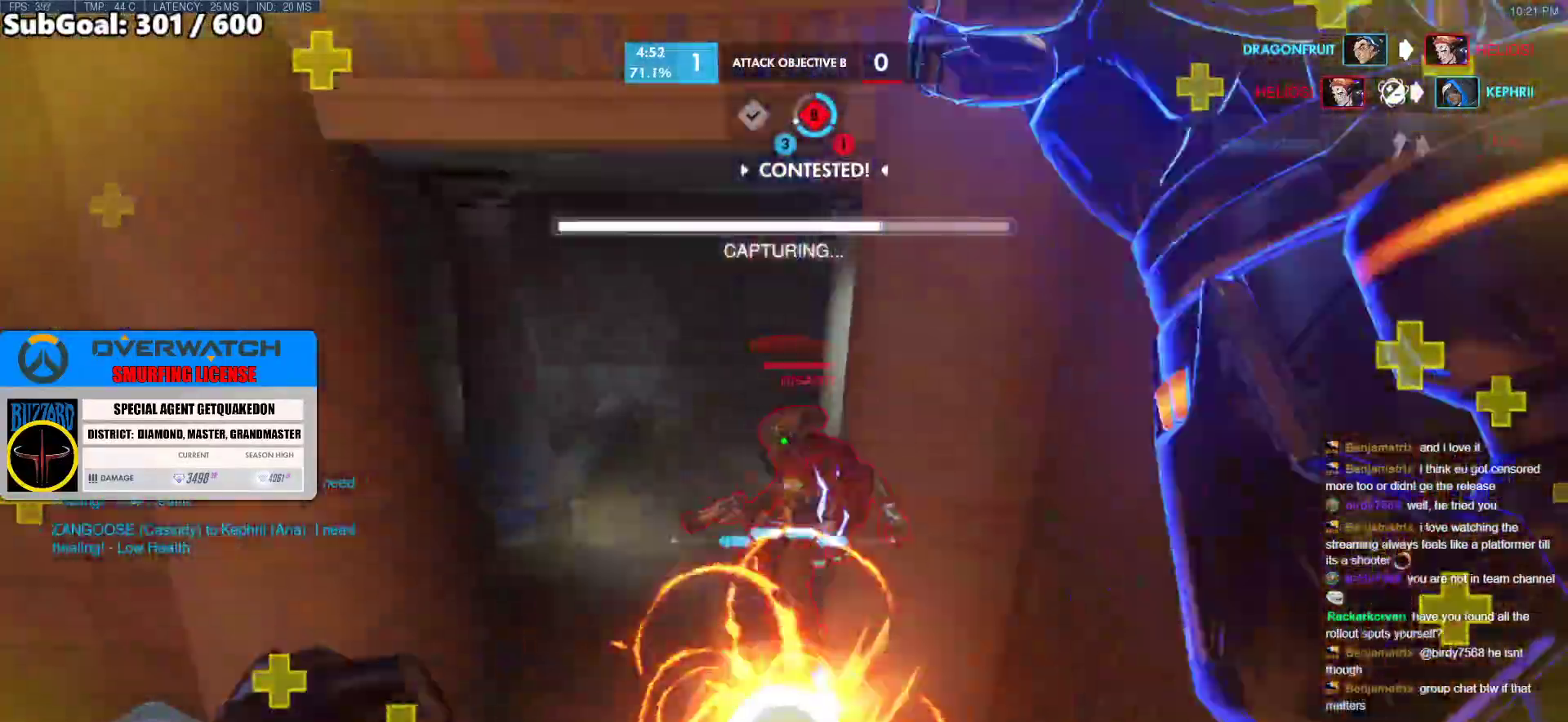
{"keys": ["a", "e", "s"], "mouse": [], "events": [[117, "mouse_left", "down"], [250, "d", "up"], [350, "mouse_left", "up"], [400, "a", "down"], [450, "e", "down"]]}
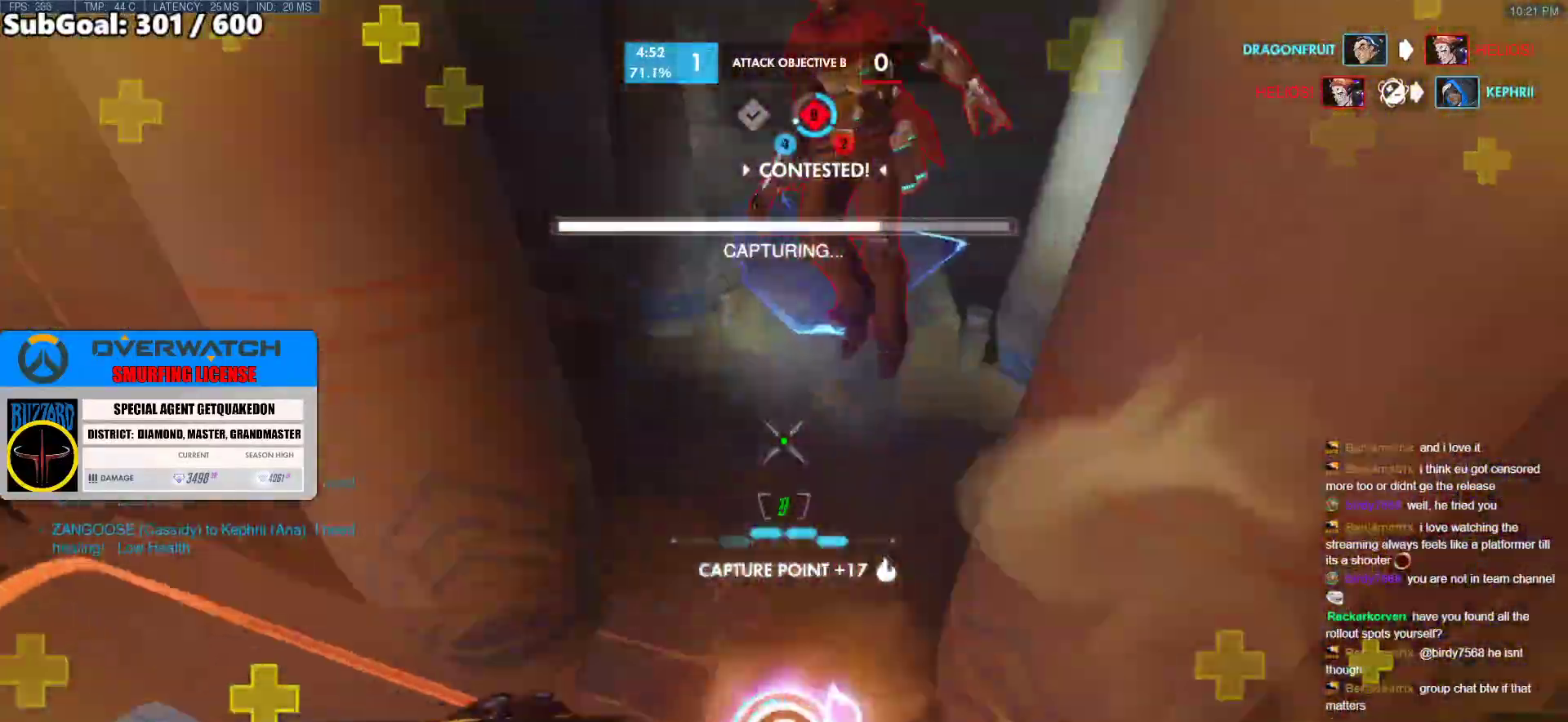
{"keys": [], "mouse": [], "events": [[33, "e", "up"], [83, "a", "up"], [183, "s", "up"]]}
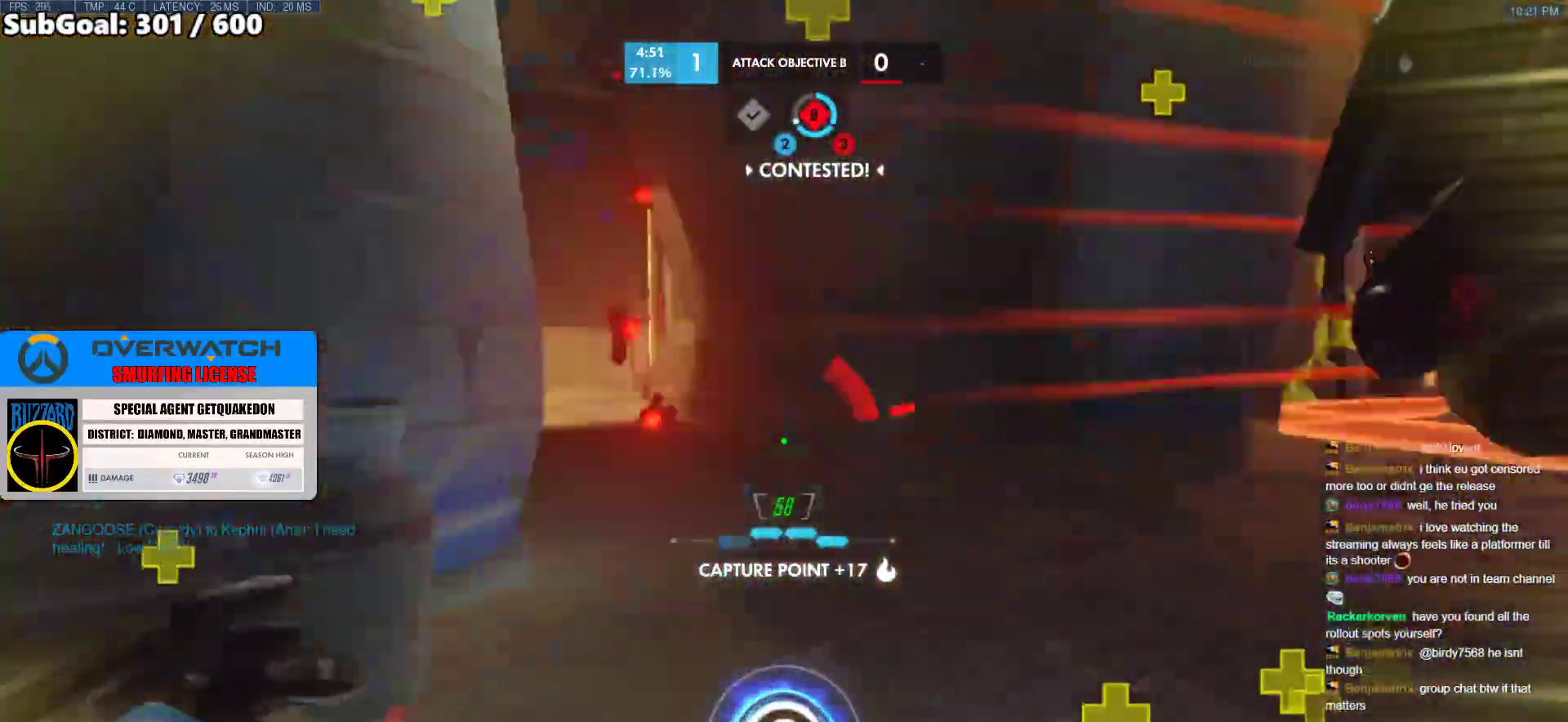
{"keys": ["s"], "mouse": ["left"], "events": [[17, "a", "down"], [150, "s", "down"], [150, "space", "down"], [233, "a", "up"], [283, "space", "up"], [483, "mouse_left", "down"]]}
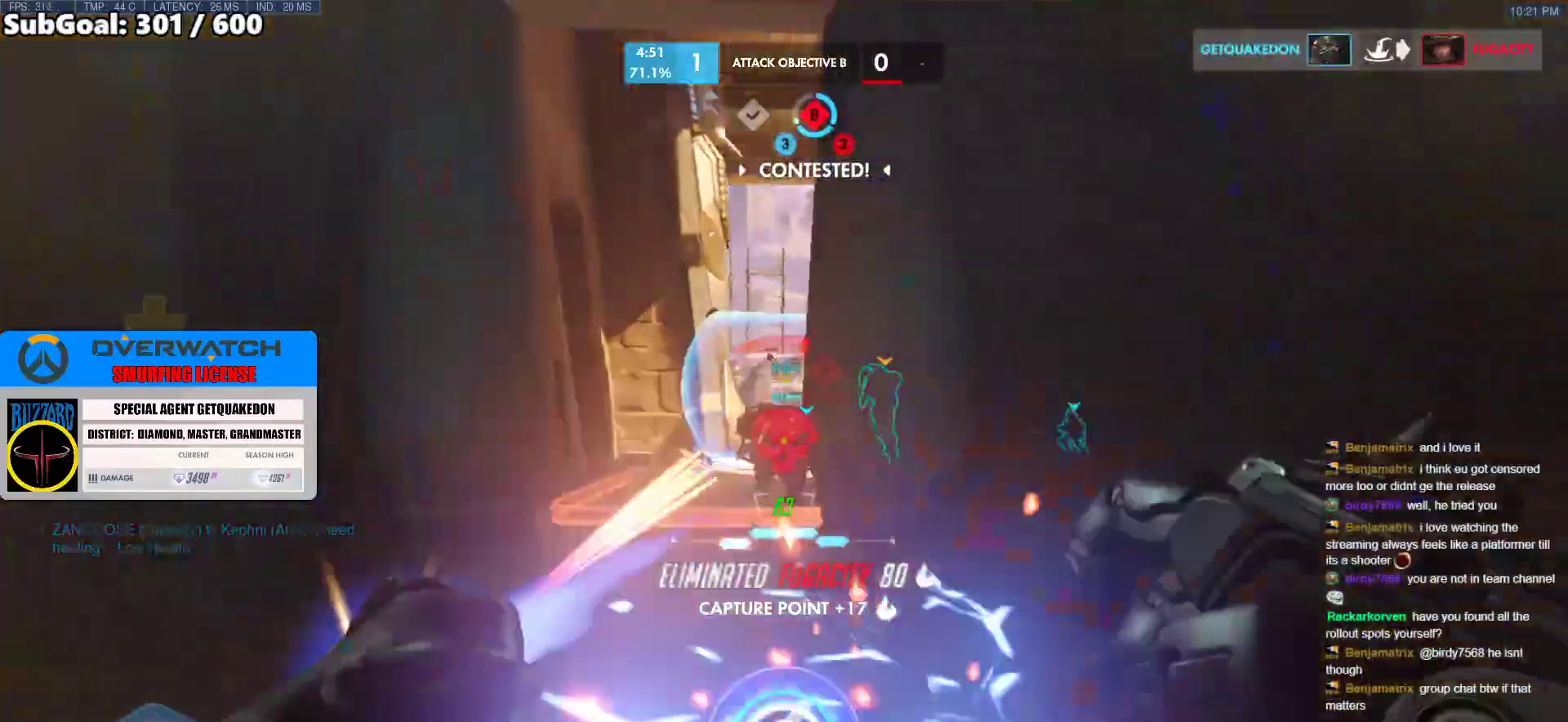
{"keys": ["a"], "mouse": ["right"], "events": [[117, "a", "down"], [117, "mouse_left", "up"], [167, "mouse_right", "down"], [267, "s", "up"]]}
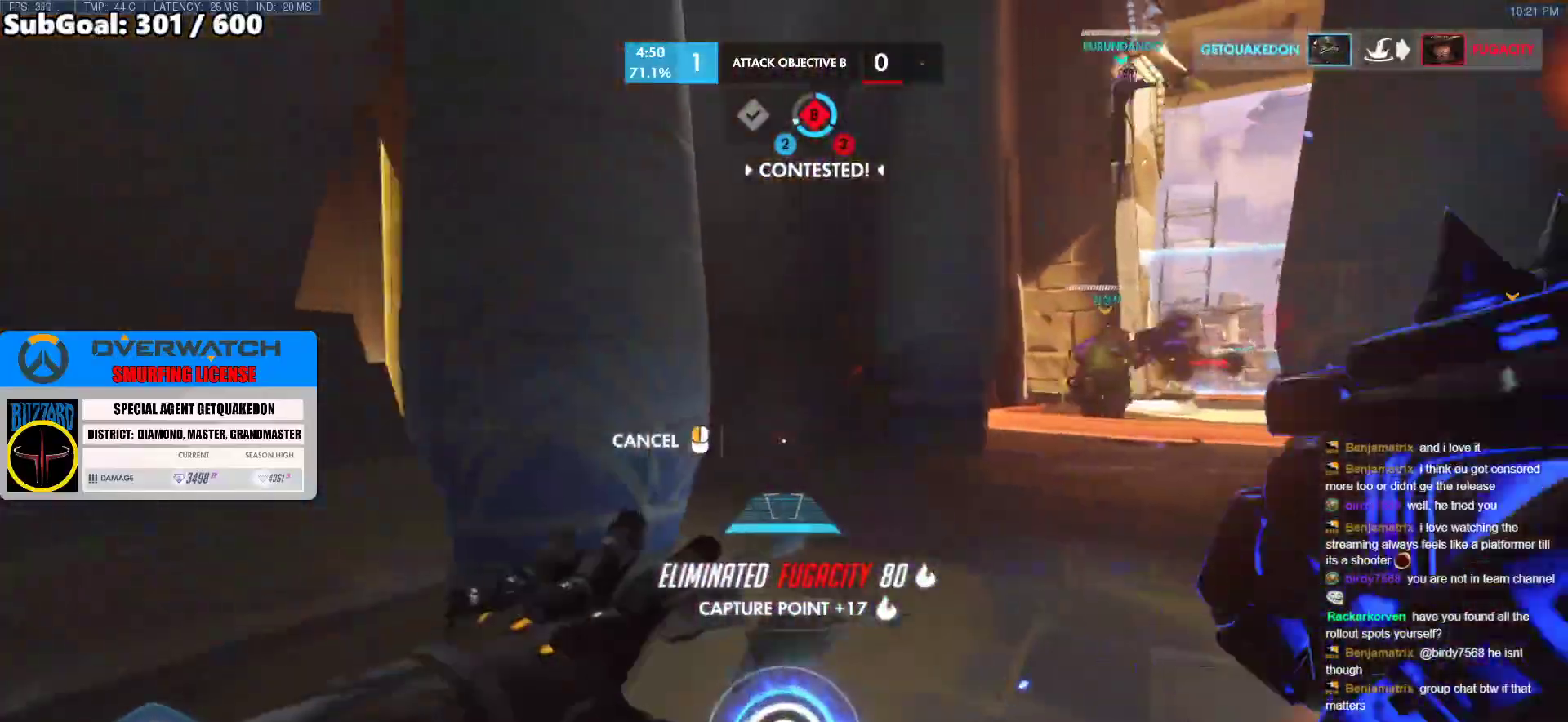
{"keys": ["w"], "mouse": ["right"], "events": [[183, "w", "down"], [367, "a", "up"]]}
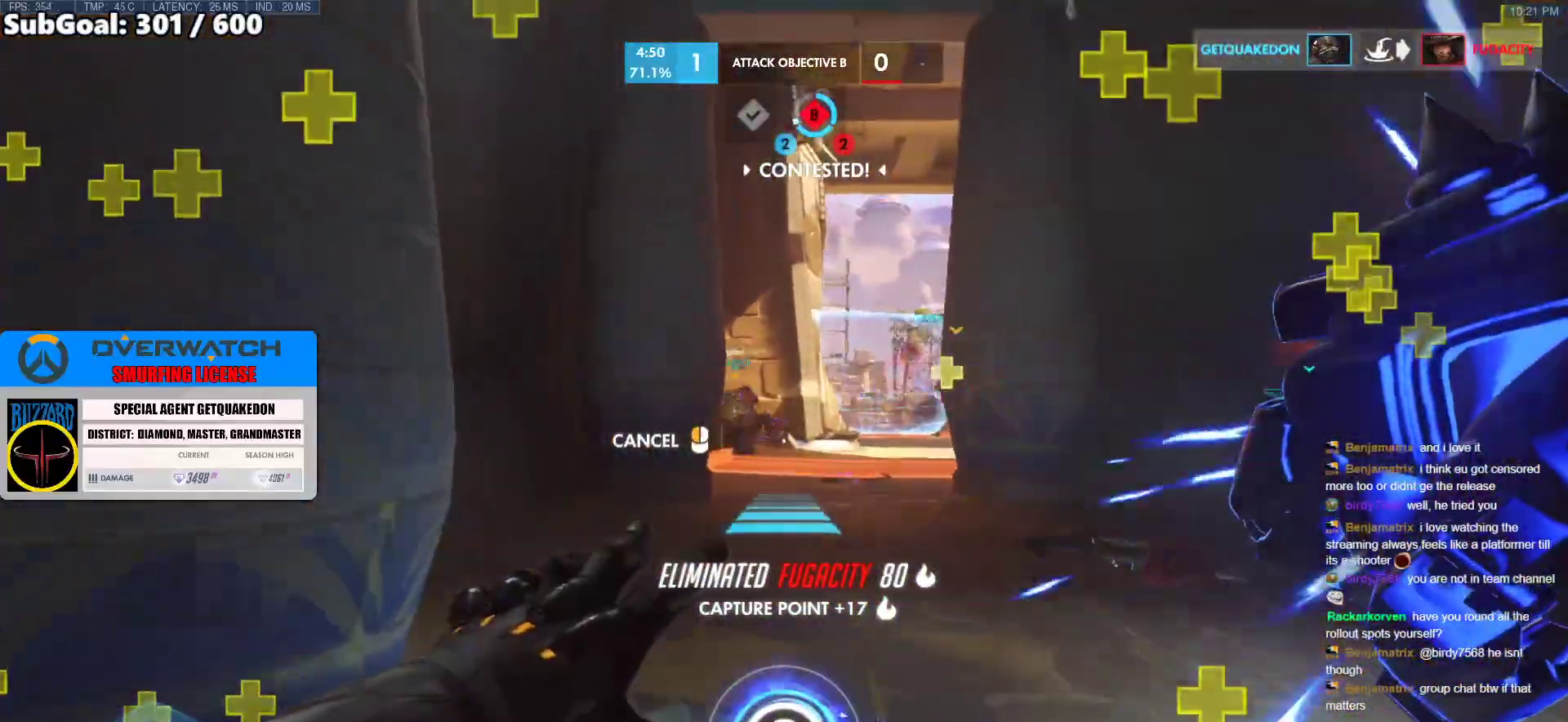
{"keys": ["w"], "mouse": [], "events": [[483, "mouse_right", "up"]]}
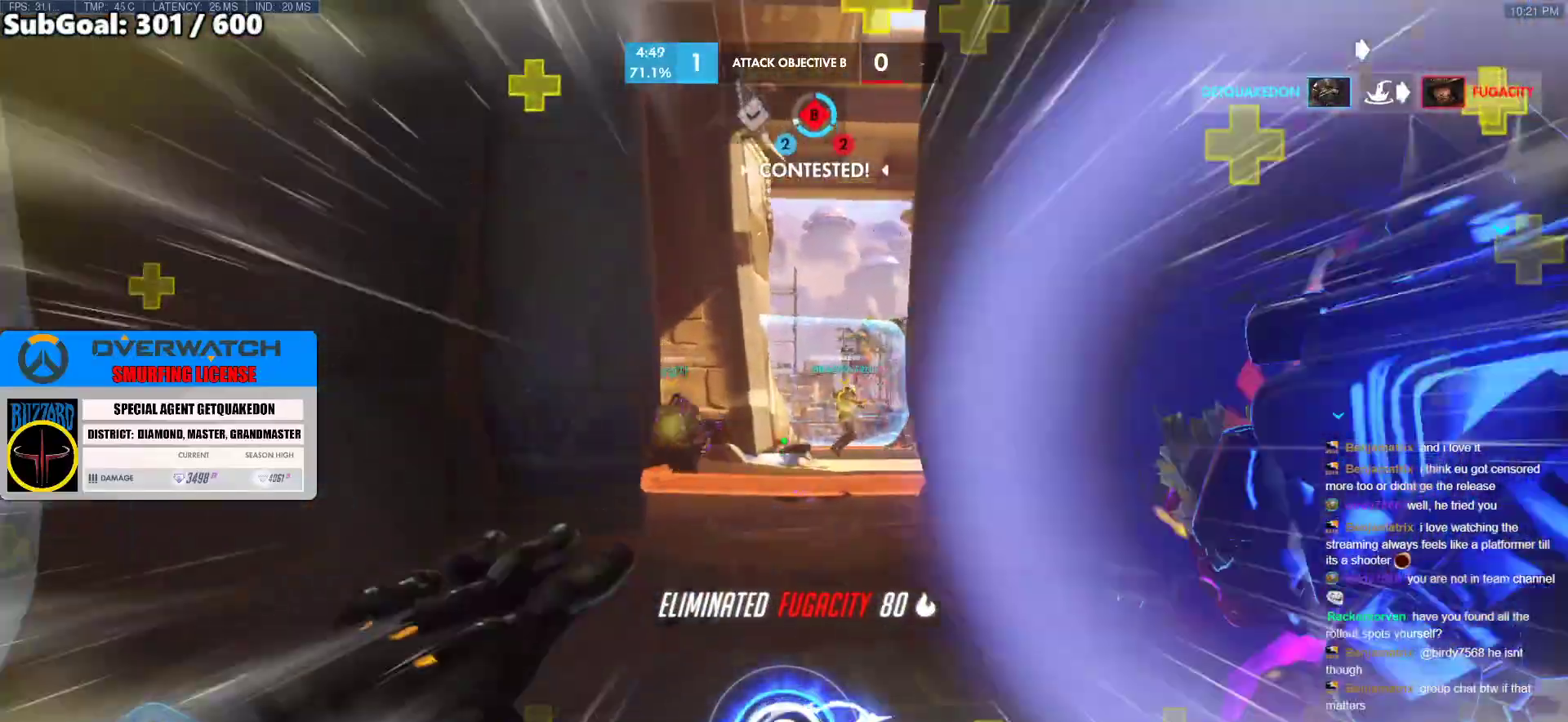
{"keys": ["d", "space"], "mouse": [], "events": [[300, "d", "down"], [350, "space", "down"], [350, "w", "up"], [400, "space", "up"], [500, "space", "down"]]}
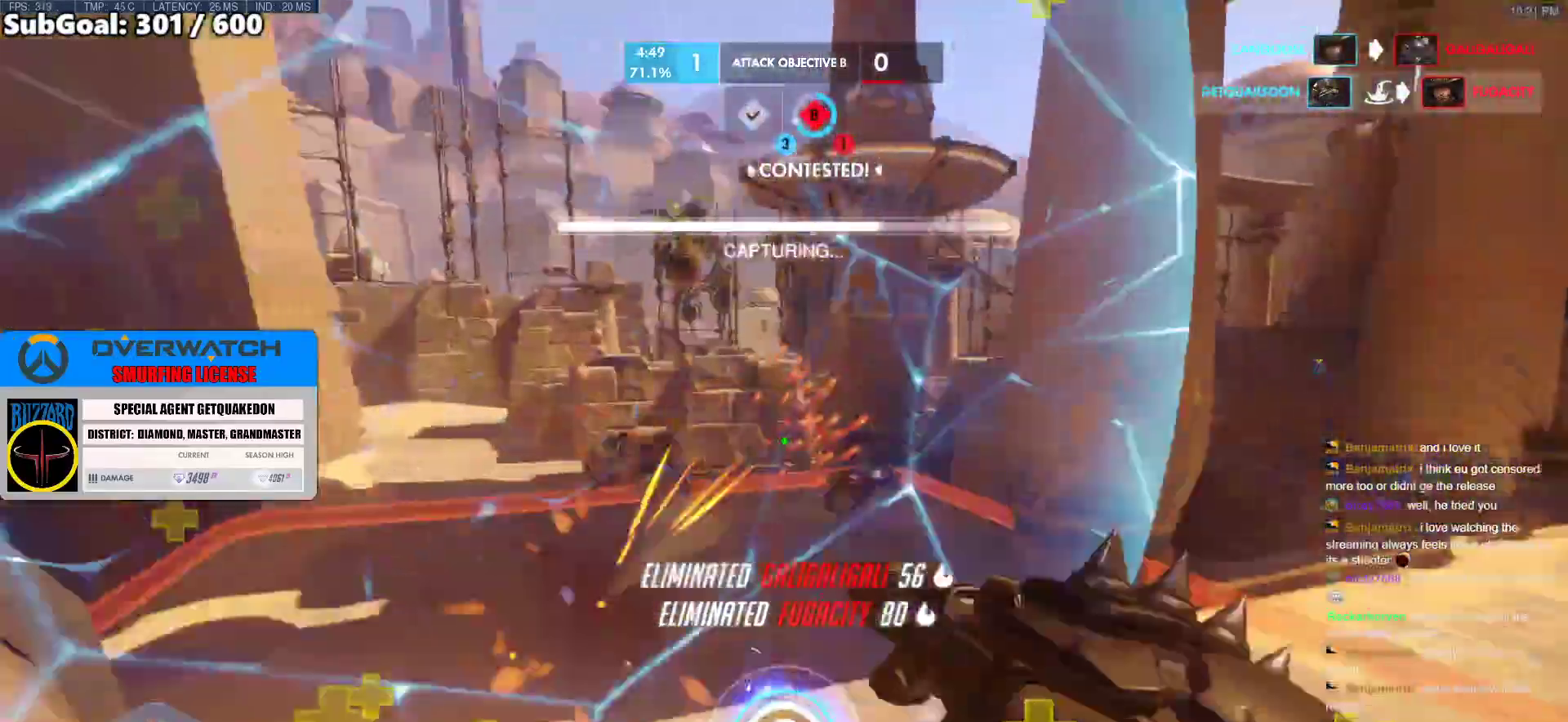
{"keys": ["d", "s"], "mouse": ["left"], "events": [[83, "space", "up"], [417, "mouse_left", "down"], [467, "s", "down"]]}
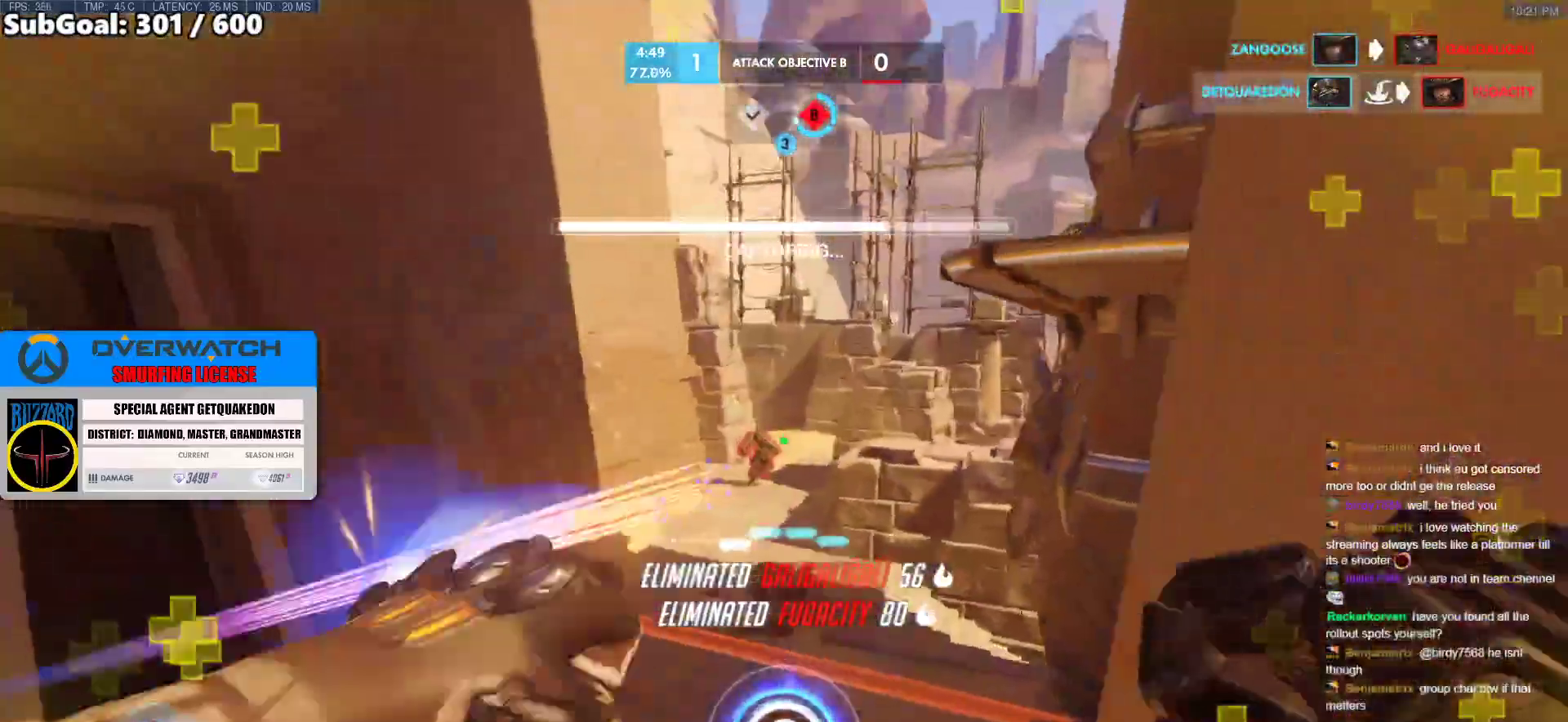
{"keys": ["d"], "mouse": [], "events": [[333, "s", "up"], [433, "mouse_left", "up"]]}
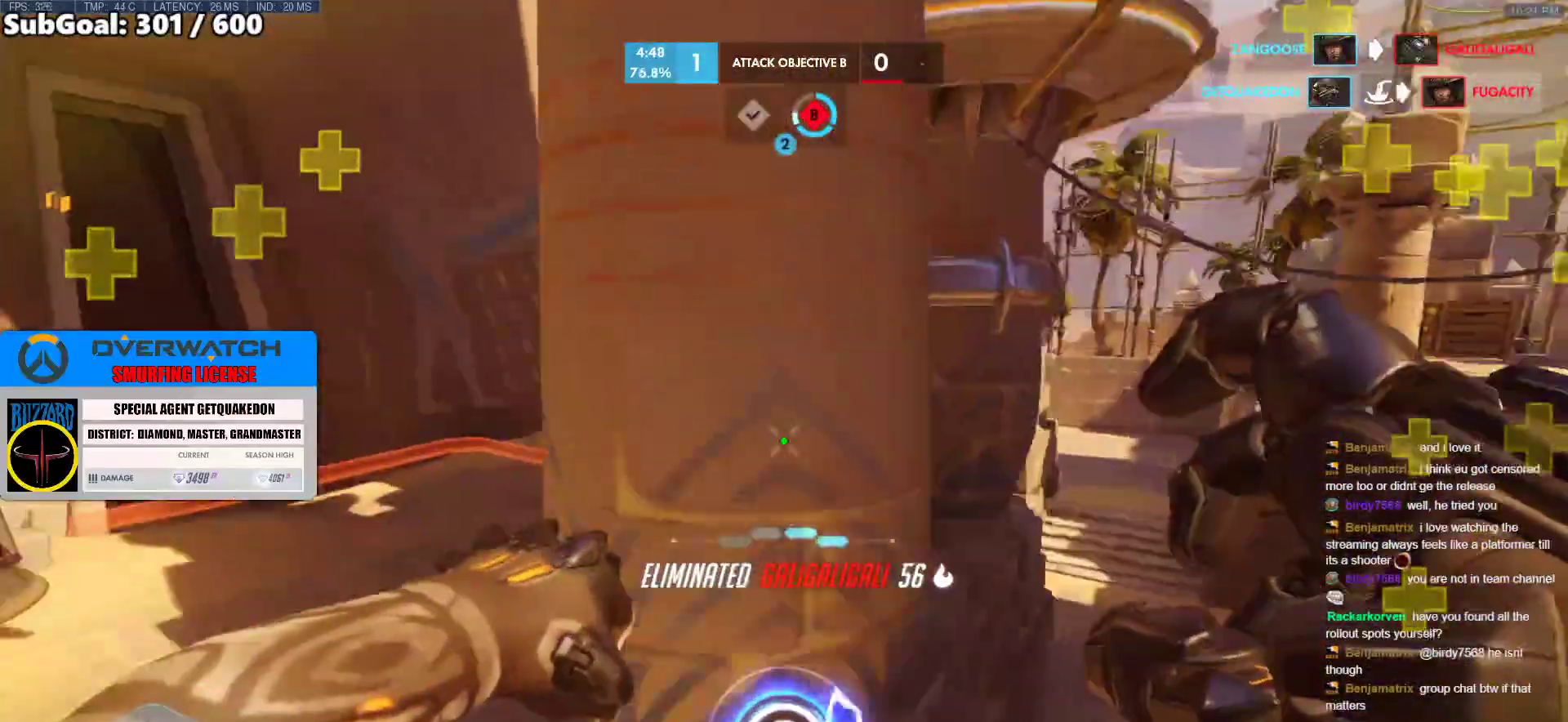
{"keys": ["a", "space", "w"], "mouse": [], "events": [[67, "w", "down"], [167, "a", "down"], [217, "d", "up"], [350, "w", "up"], [400, "space", "down"], [450, "w", "down"]]}
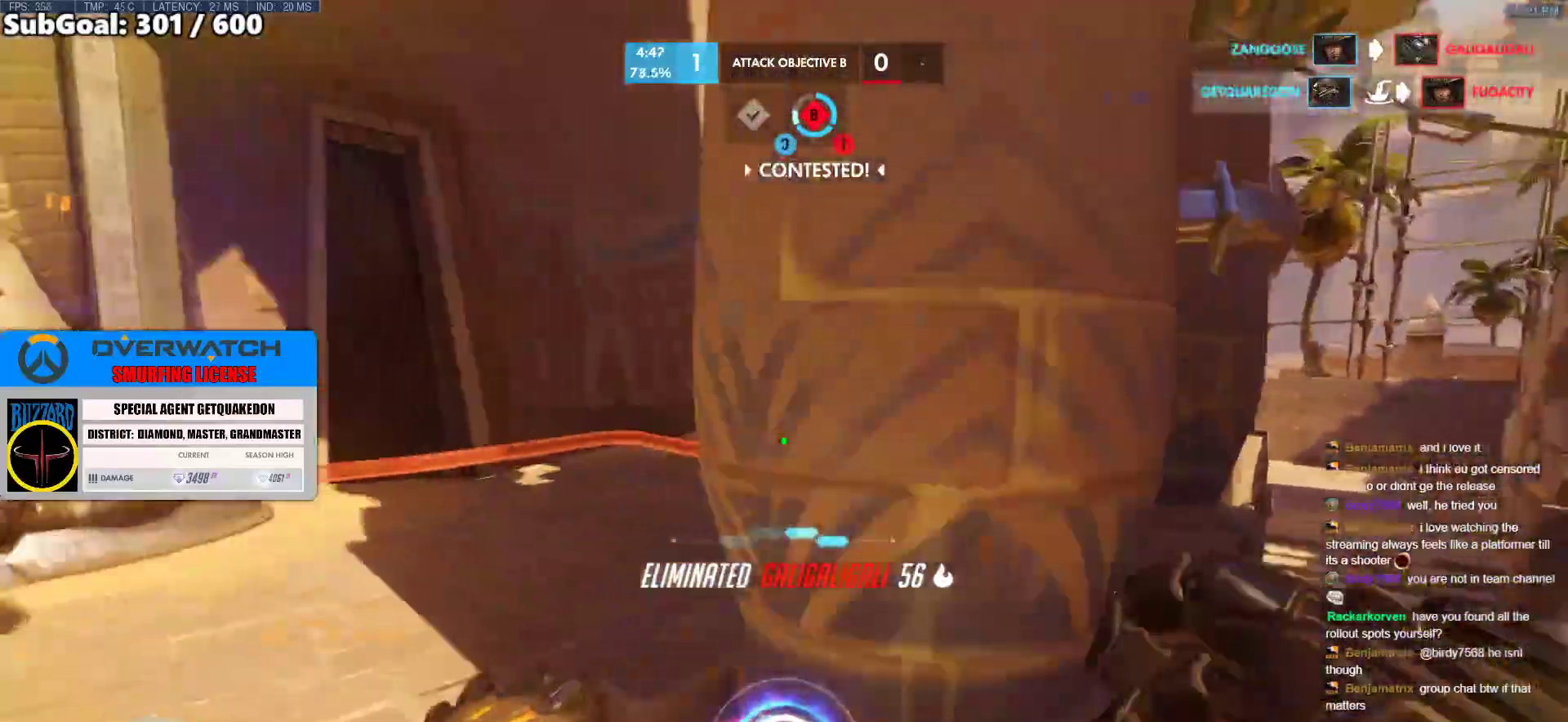
{"keys": ["d"], "mouse": [], "events": [[83, "space", "up"], [267, "w", "up"], [317, "a", "up"], [317, "d", "down"]]}
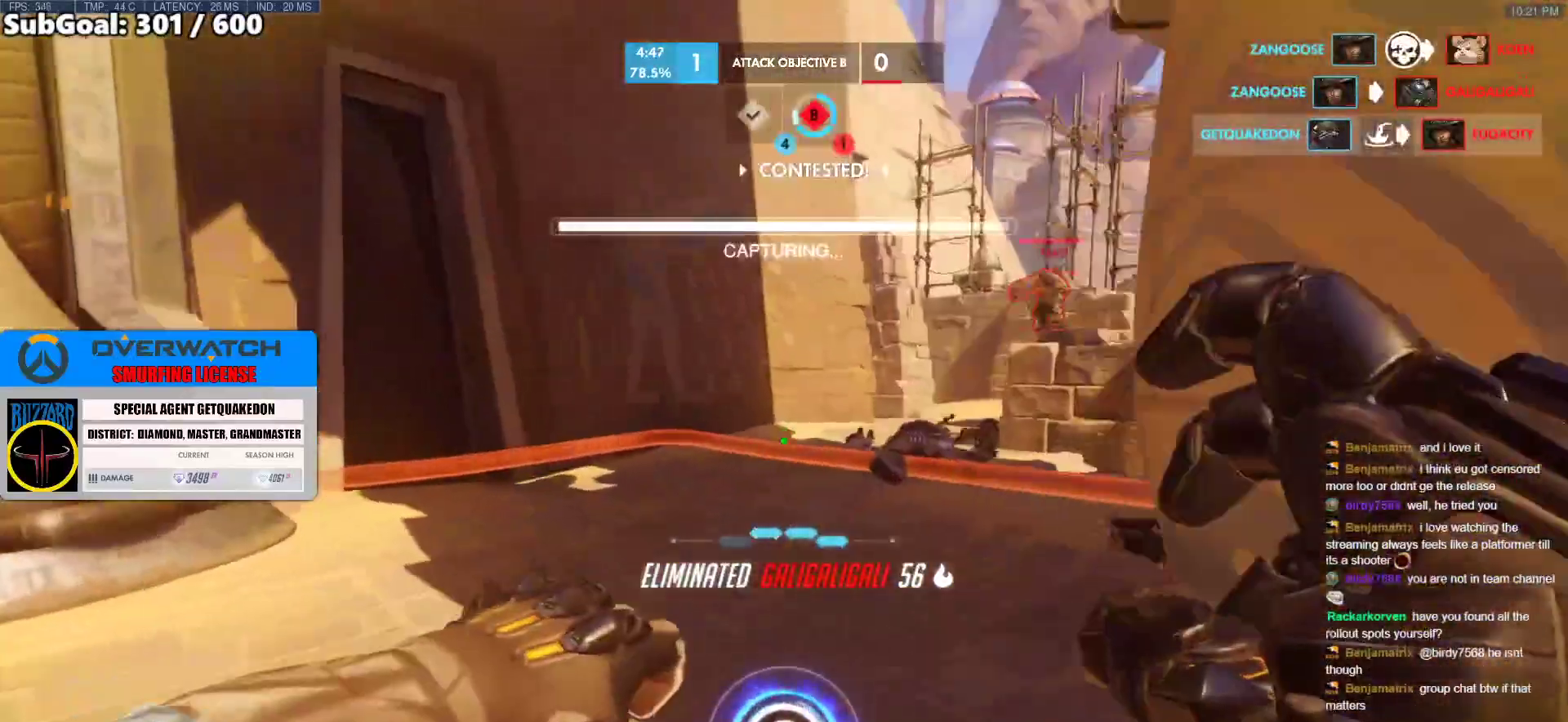
{"keys": ["a", "d", "s"], "mouse": [], "events": [[483, "a", "down"], [483, "s", "down"]]}
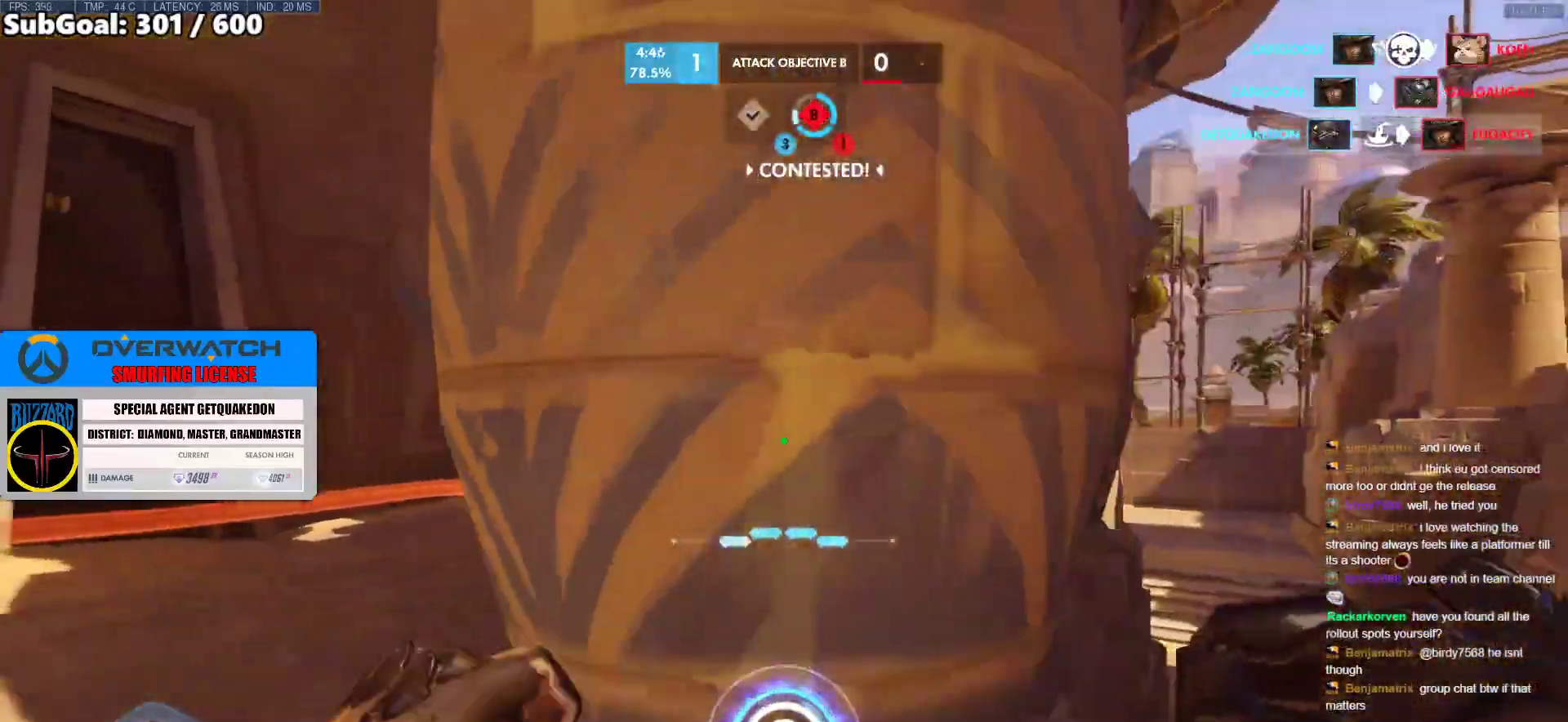
{"keys": ["d"], "mouse": [], "events": [[33, "d", "up"], [117, "a", "up"], [117, "d", "down"], [117, "s", "up"], [300, "a", "down"], [350, "d", "up"], [450, "a", "up"], [450, "d", "down"]]}
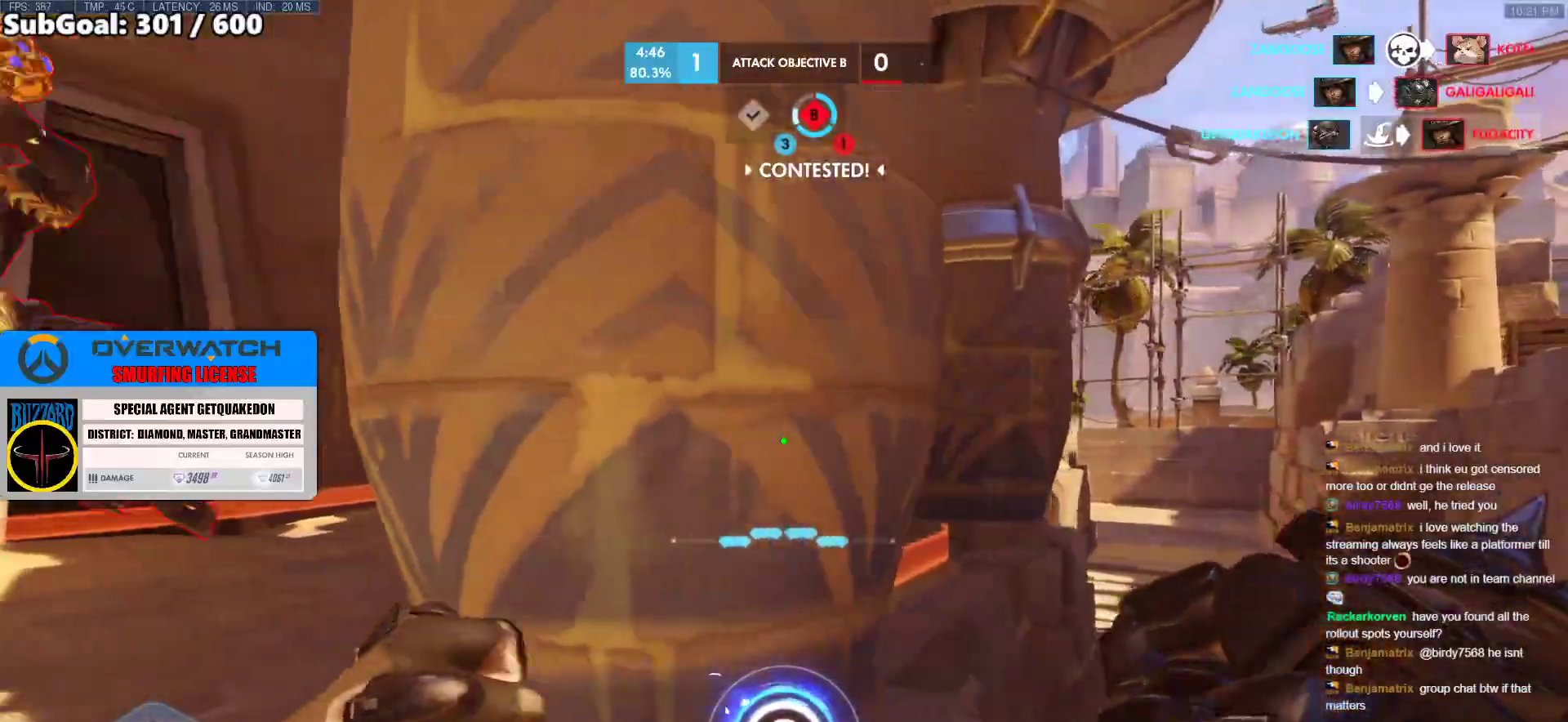
{"keys": ["d", "s"], "mouse": [], "events": [[33, "space", "down"], [33, "w", "down"], [83, "shift", "down"], [133, "w", "up"], [183, "space", "up"], [283, "shift", "up"], [417, "s", "down"]]}
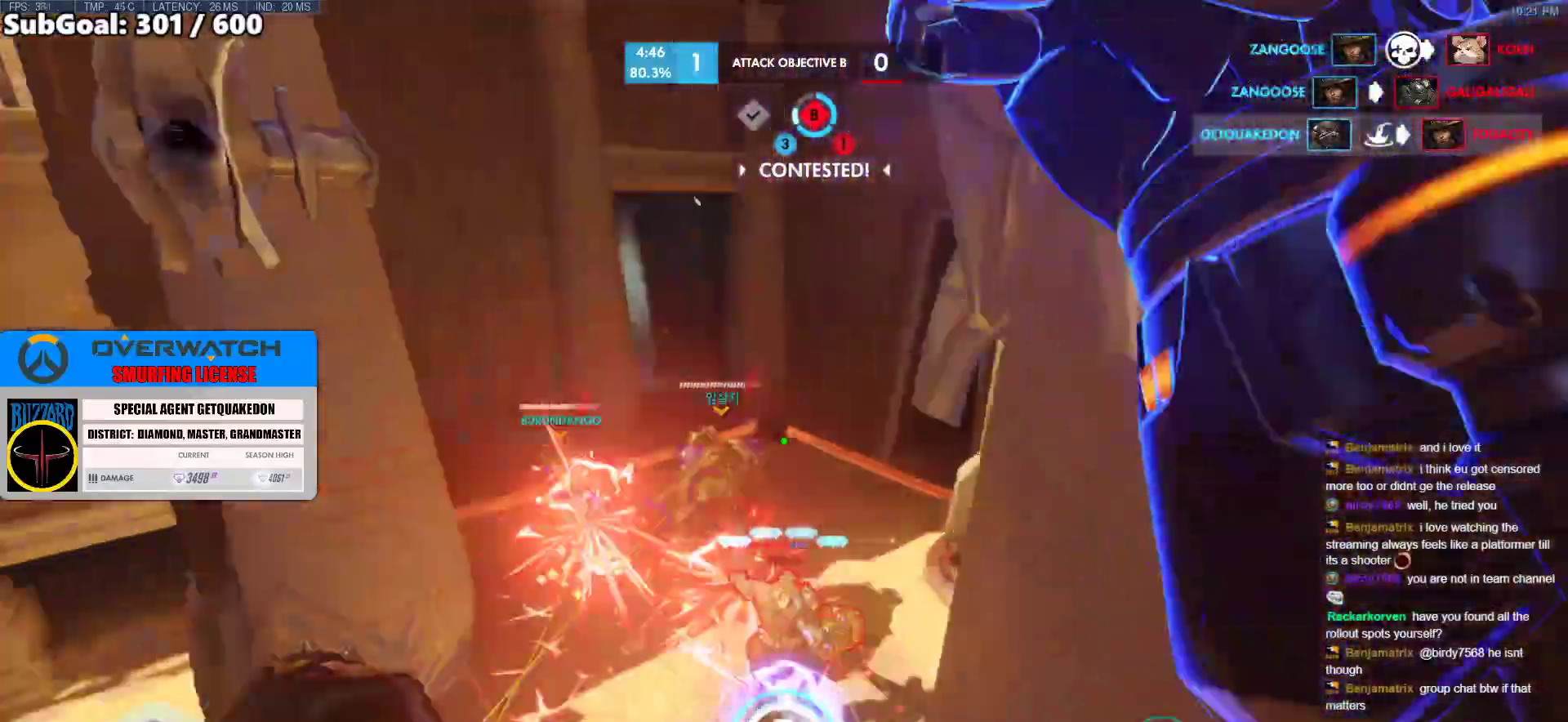
{"keys": ["a", "w"], "mouse": ["right"], "events": [[200, "a", "down"], [200, "d", "up"], [250, "mouse_left", "down"], [250, "s", "up"], [300, "mouse_right", "down"], [333, "w", "down"], [433, "mouse_left", "up"]]}
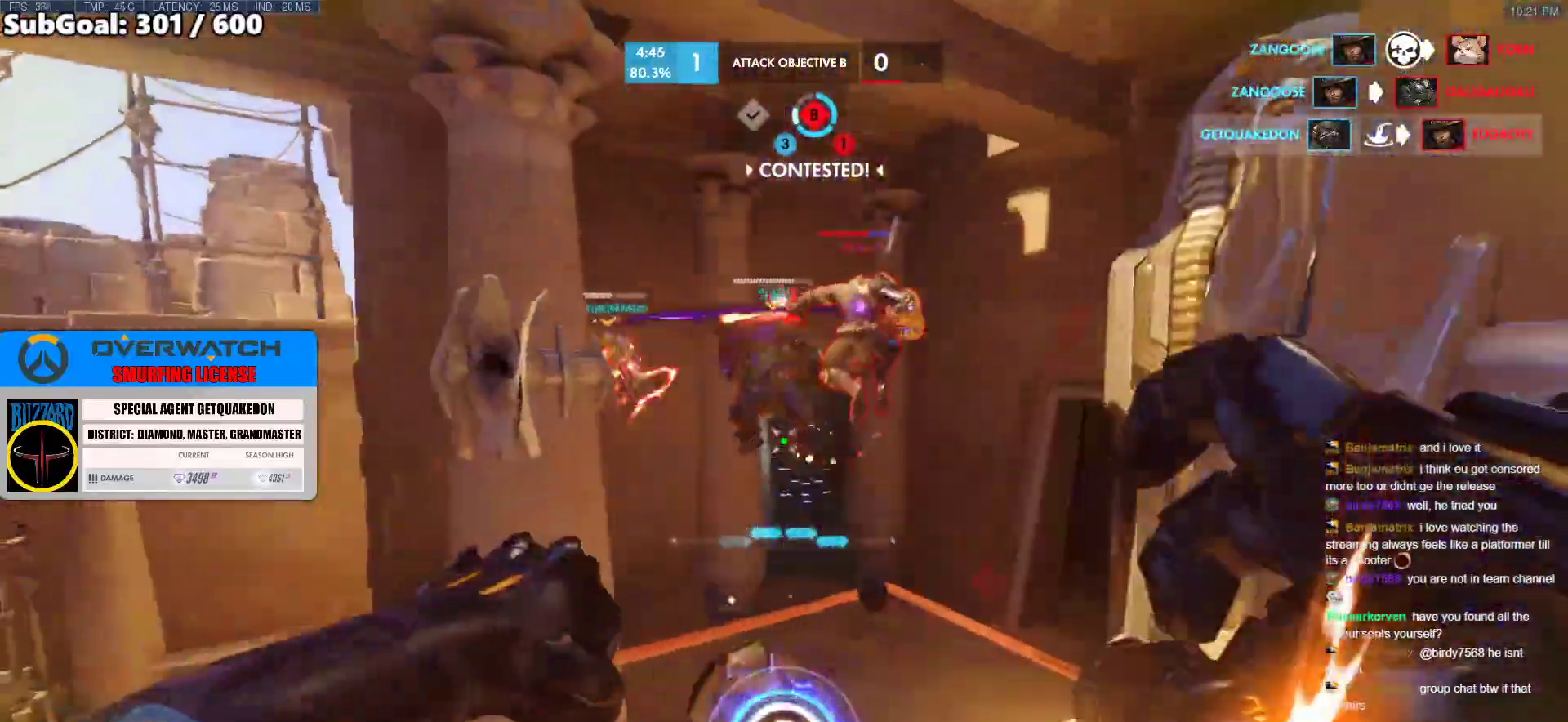
{"keys": ["w"], "mouse": ["right"], "events": [[117, "a", "up"]]}
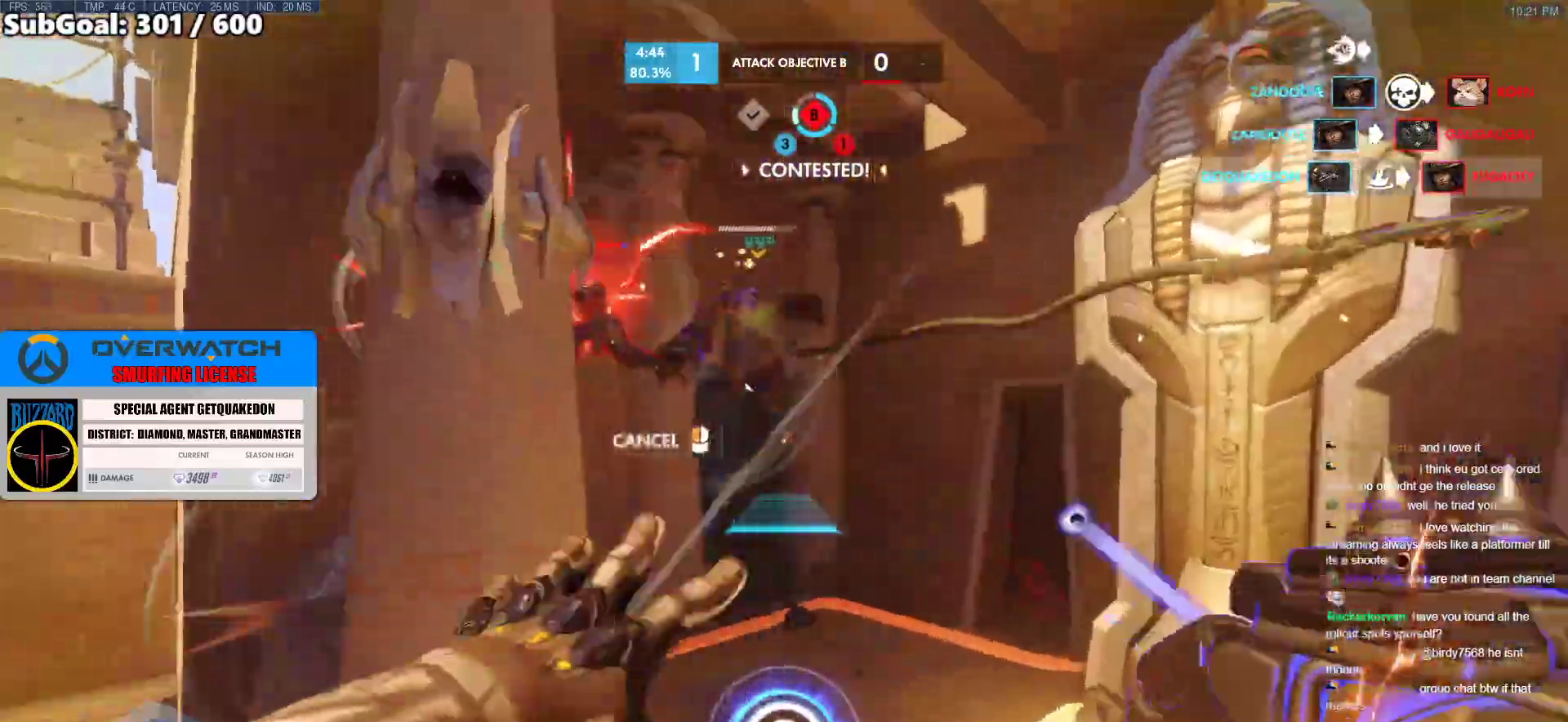
{"keys": ["d", "w"], "mouse": ["right"], "events": [[33, "d", "down"]]}
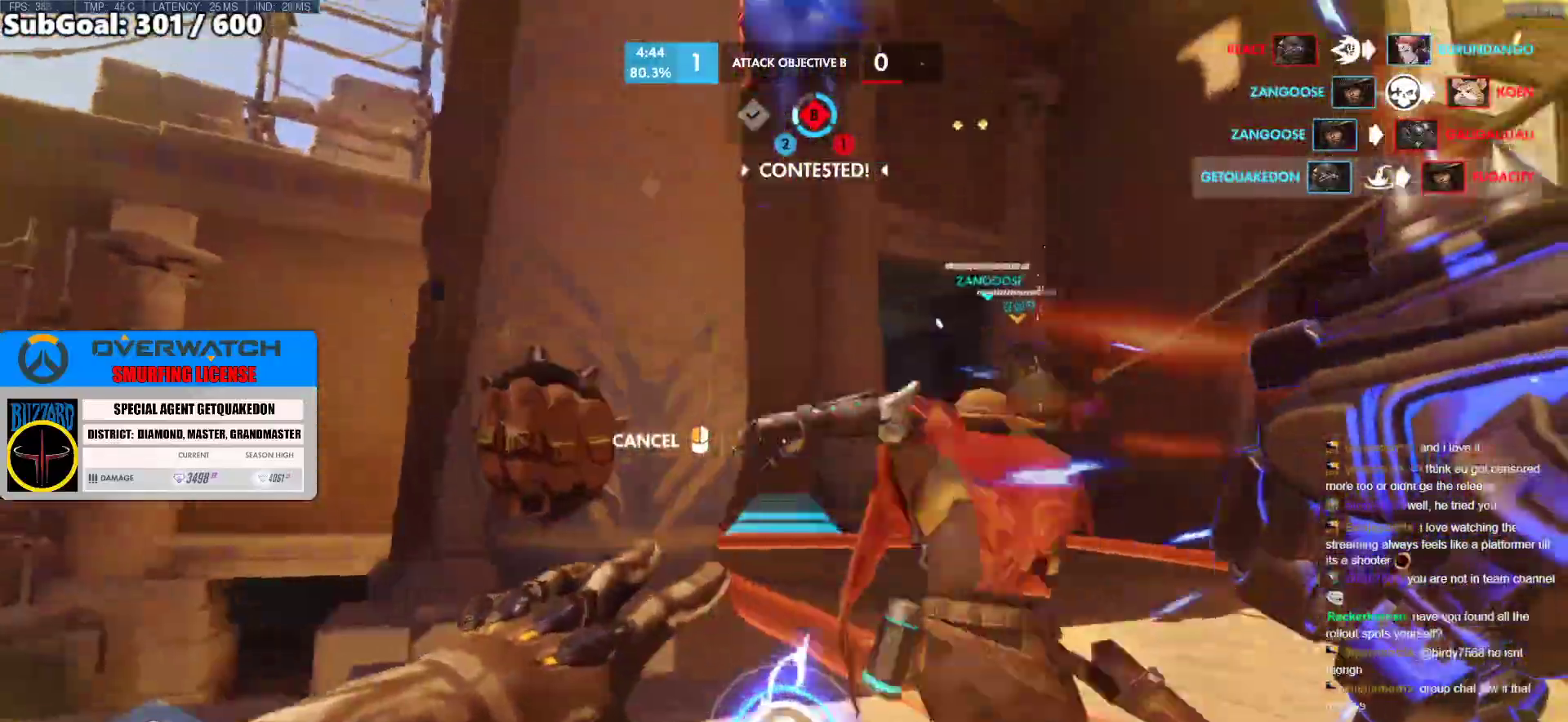
{"keys": ["d", "w"], "mouse": ["right"], "events": [[200, "space", "down"], [283, "space", "up"]]}
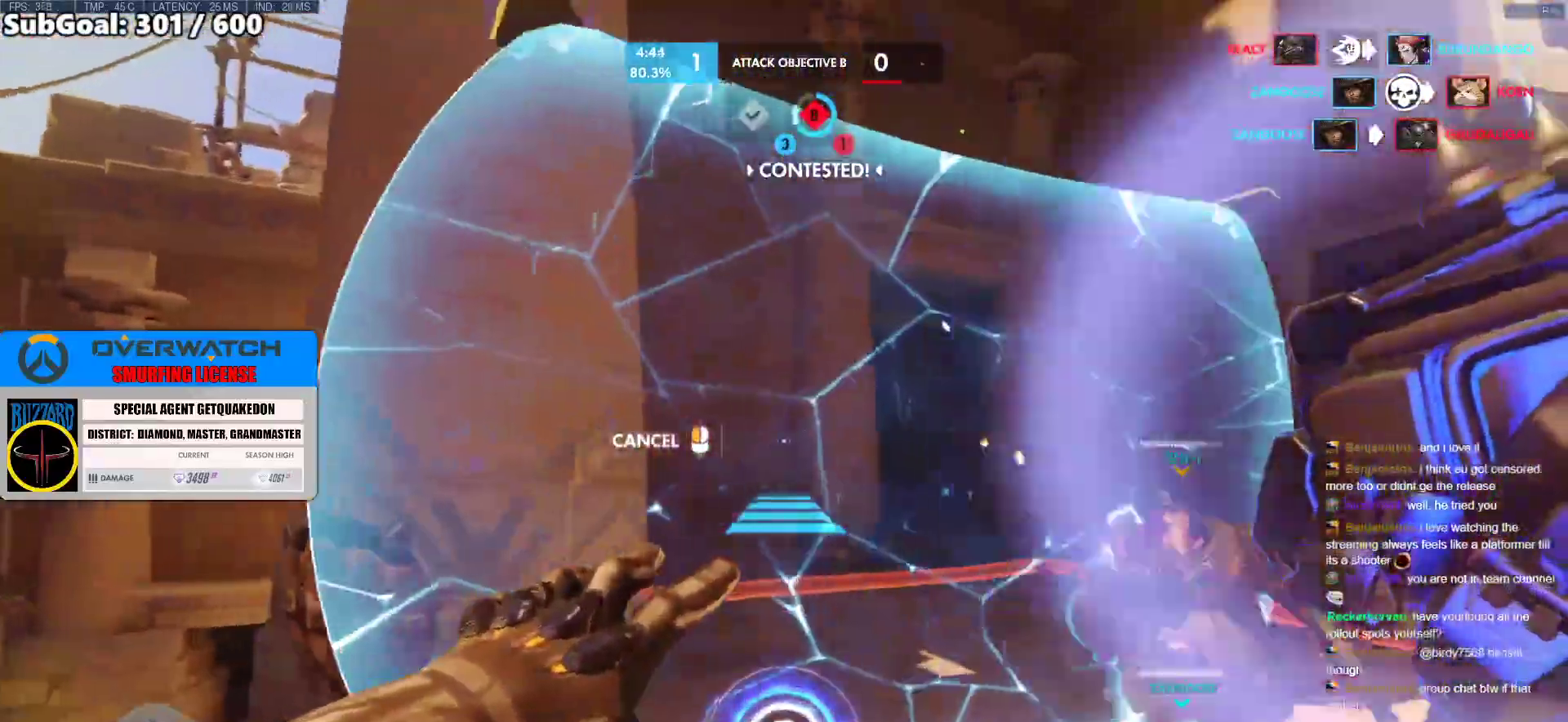
{"keys": ["space", "w"], "mouse": [], "events": [[167, "d", "up"], [217, "mouse_right", "up"], [300, "space", "down"], [350, "space", "up"], [450, "space", "down"]]}